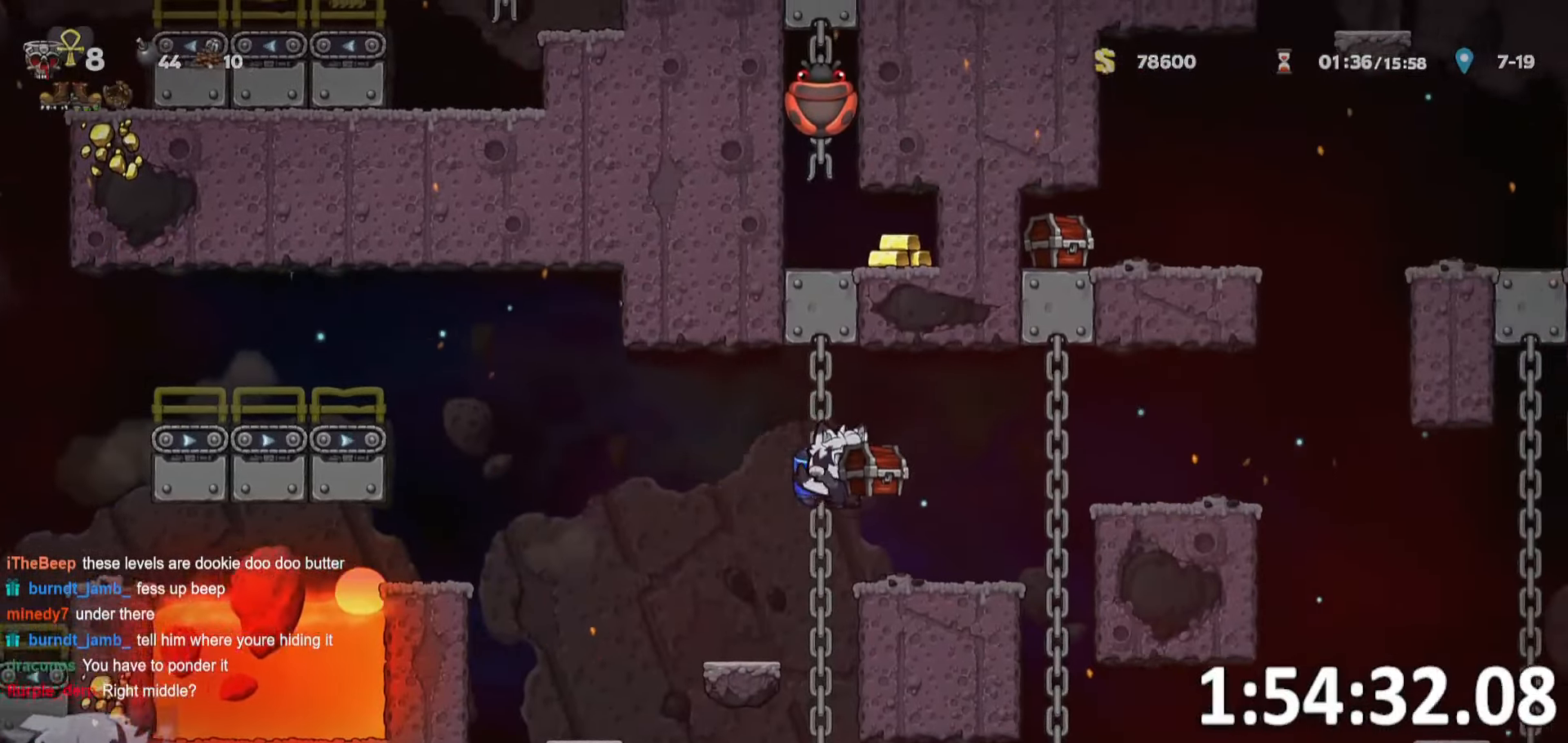
Gameplay with keyboard; each line is a JSON object with the keys held at the frame after it. "events" lists presses ("down") and releases ("up") of "a", "bomb", "d", "escape", "o", "ptt", "rope", "run", "s", "w" and "whip" between this image and that frame as [ms after this image, input, new state], when the widget could be followed in between. No other keys are recorded. Mouse input is not recorded. Key names are as the overlay labels them; some are game actions (e.g. jump) rather than physical keys. Not read: jump.
{"keys": ["d", "run"], "events": []}
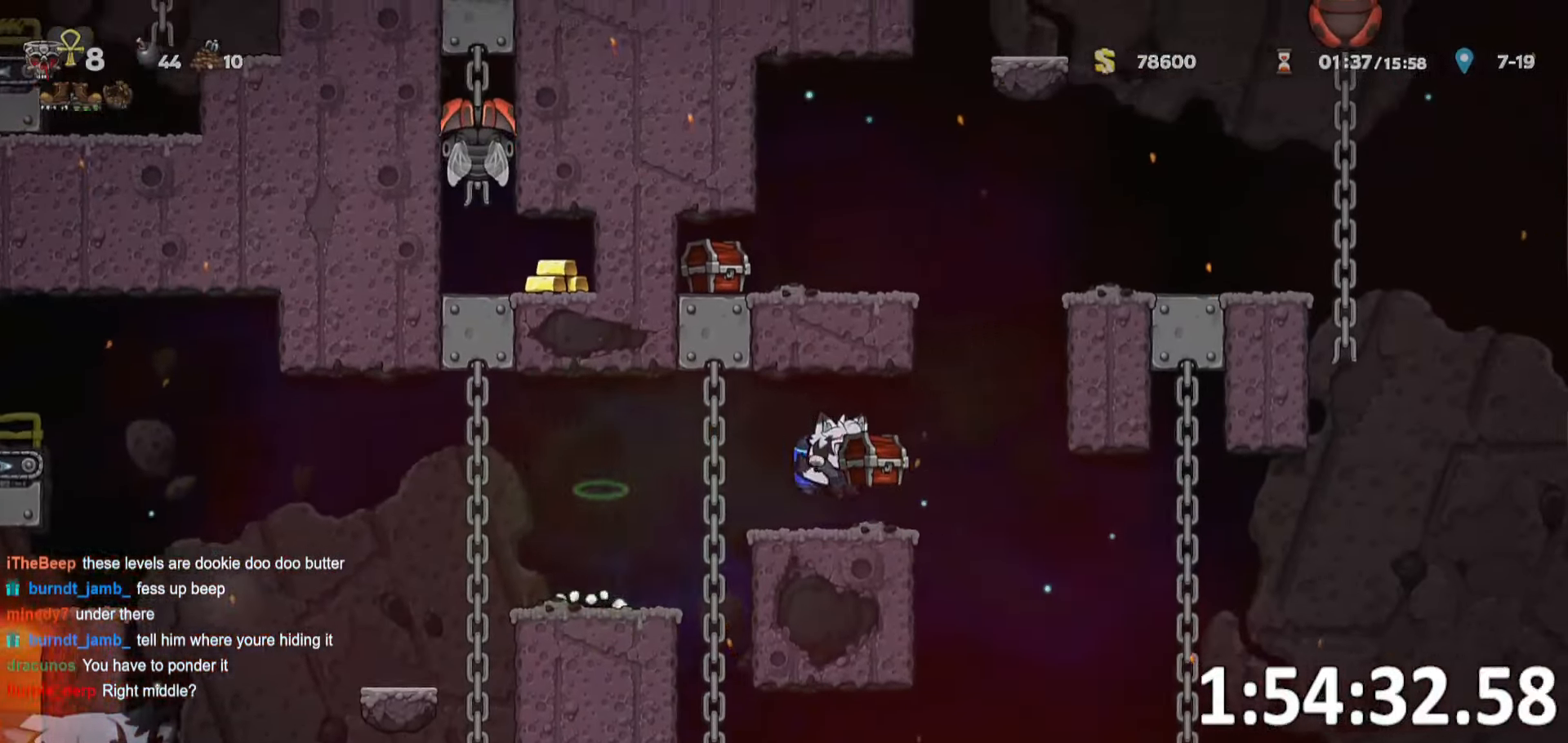
{"keys": ["d", "run"], "events": [[200, "run", "up"], [300, "d", "up"], [434, "d", "down"], [434, "run", "down"]]}
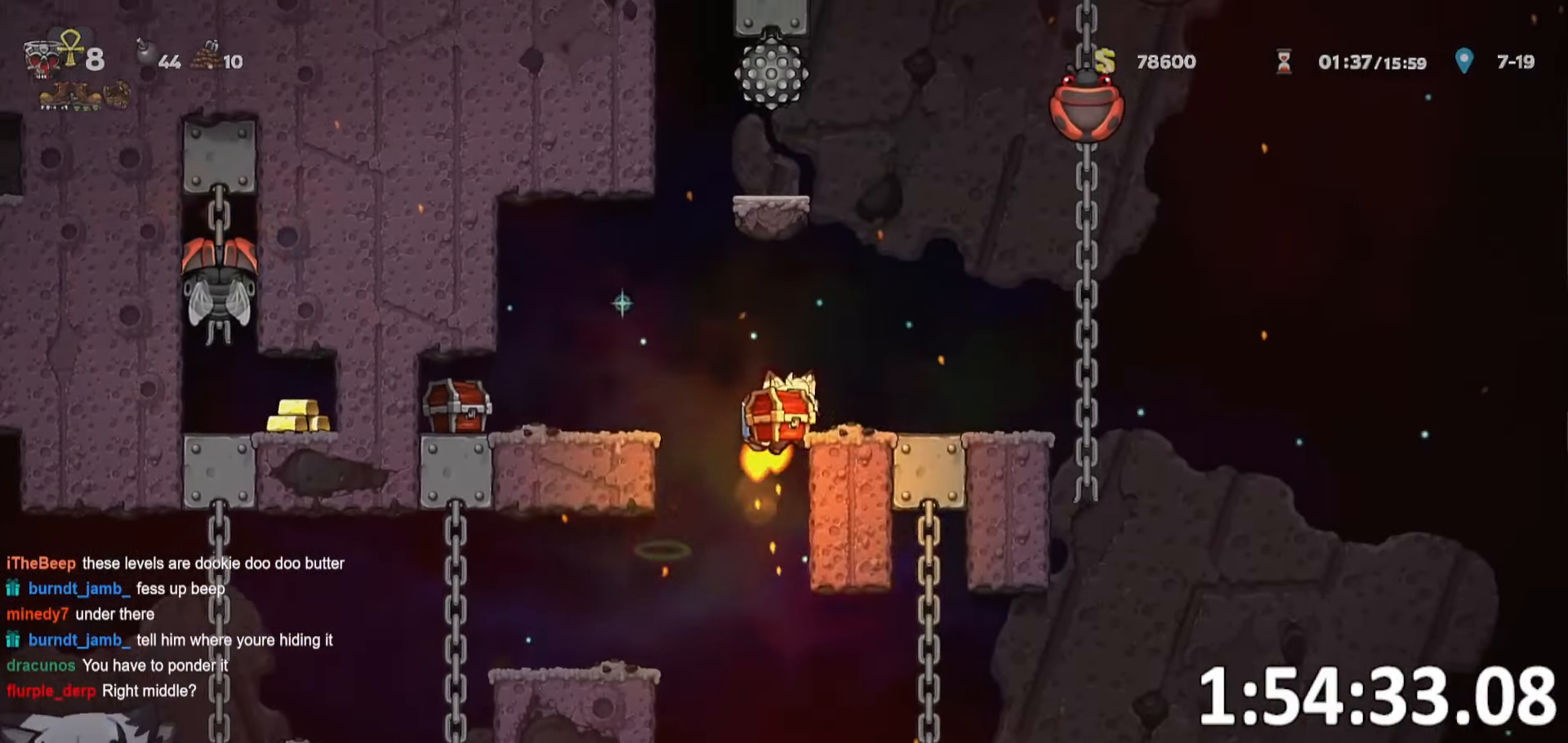
{"keys": [], "events": [[217, "d", "up"], [217, "run", "up"], [267, "s", "down"], [367, "a", "down"], [367, "whip", "down"], [417, "a", "up"], [467, "s", "up"], [467, "whip", "up"]]}
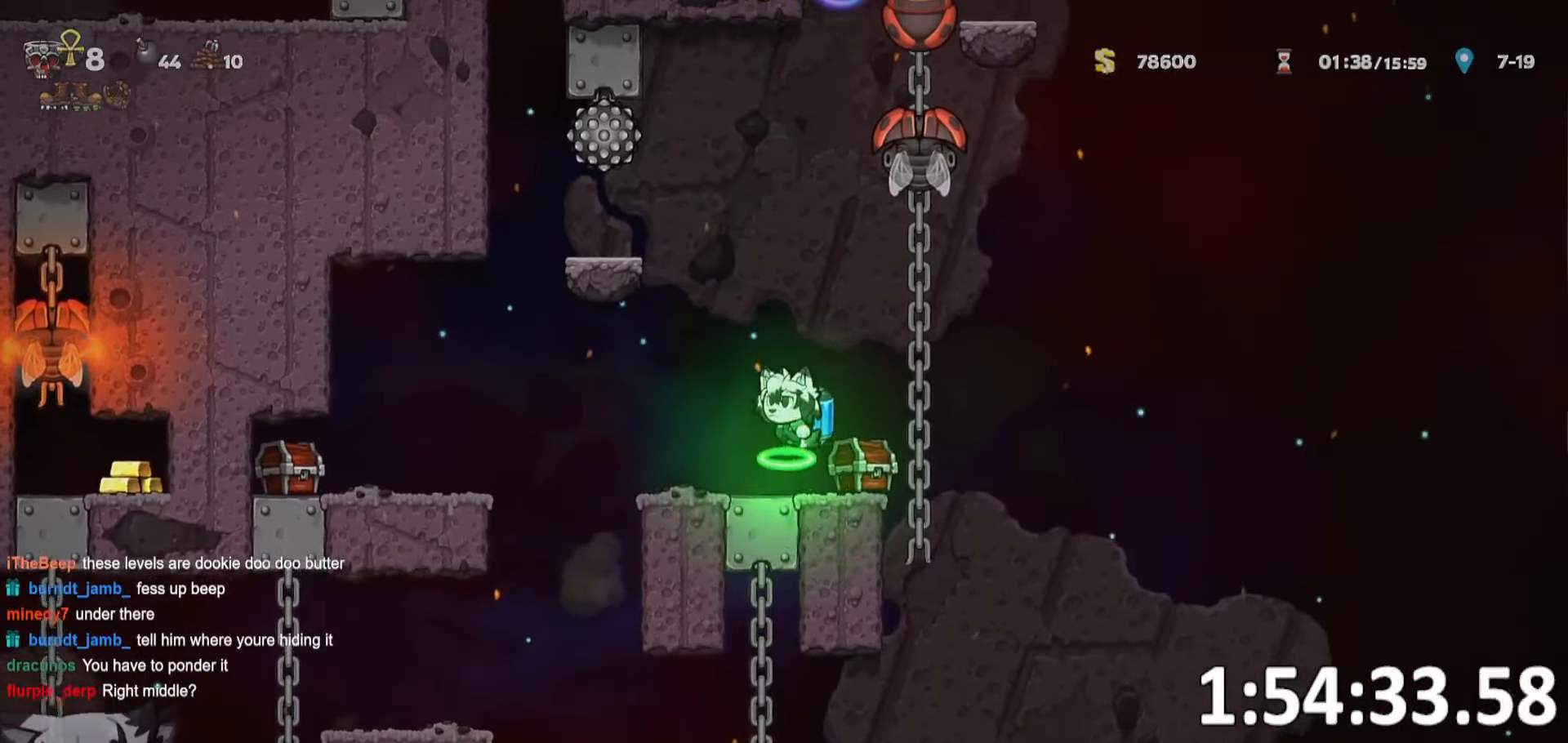
{"keys": [], "events": [[134, "d", "down"], [334, "d", "up"]]}
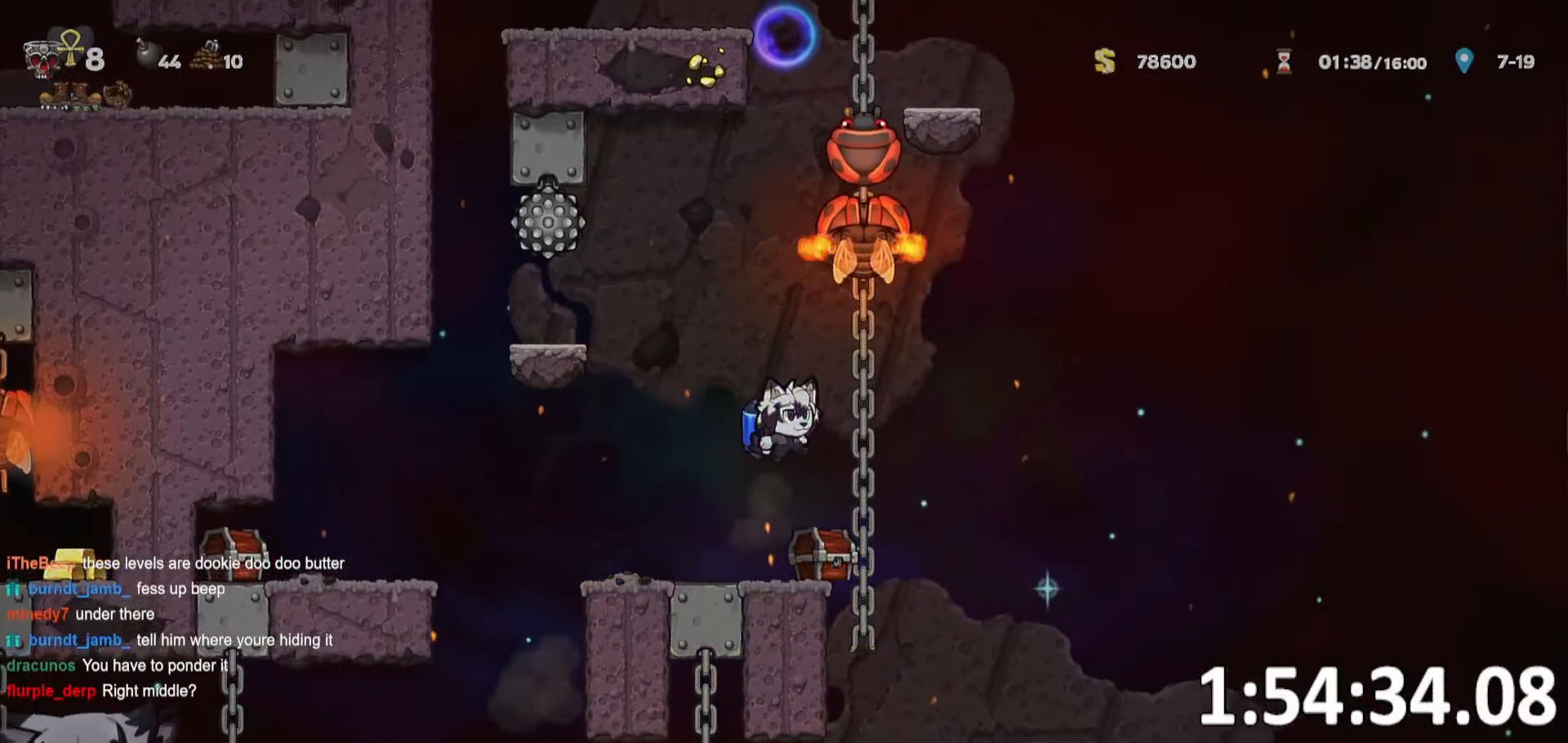
{"keys": ["a", "run"], "events": [[17, "rope", "down"], [117, "rope", "up"], [334, "a", "down"], [334, "run", "down"]]}
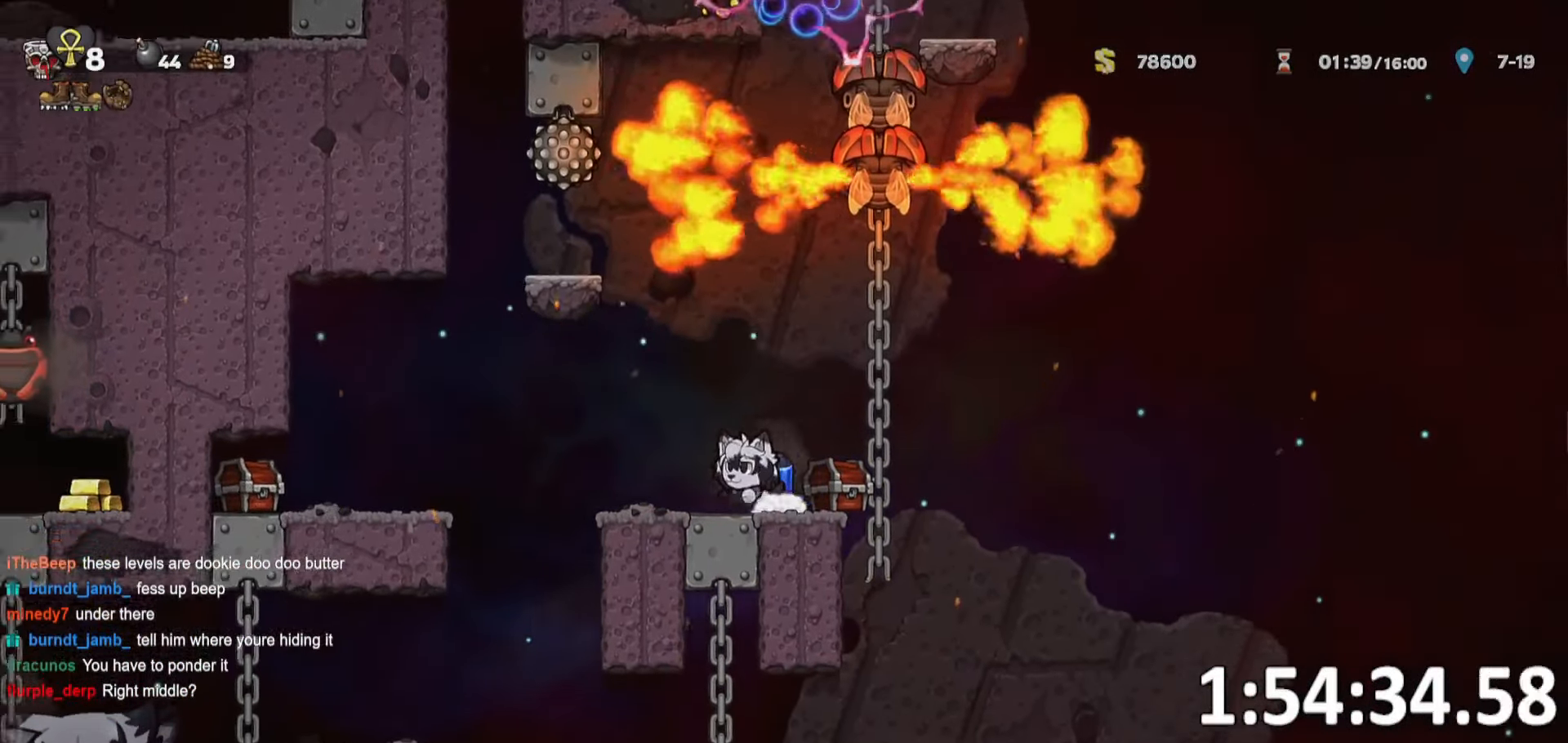
{"keys": ["a", "run"], "events": [[134, "whip", "down"], [217, "d", "down"], [217, "run", "up"], [267, "a", "up"], [267, "whip", "up"], [317, "d", "up"], [417, "a", "down"], [417, "run", "down"]]}
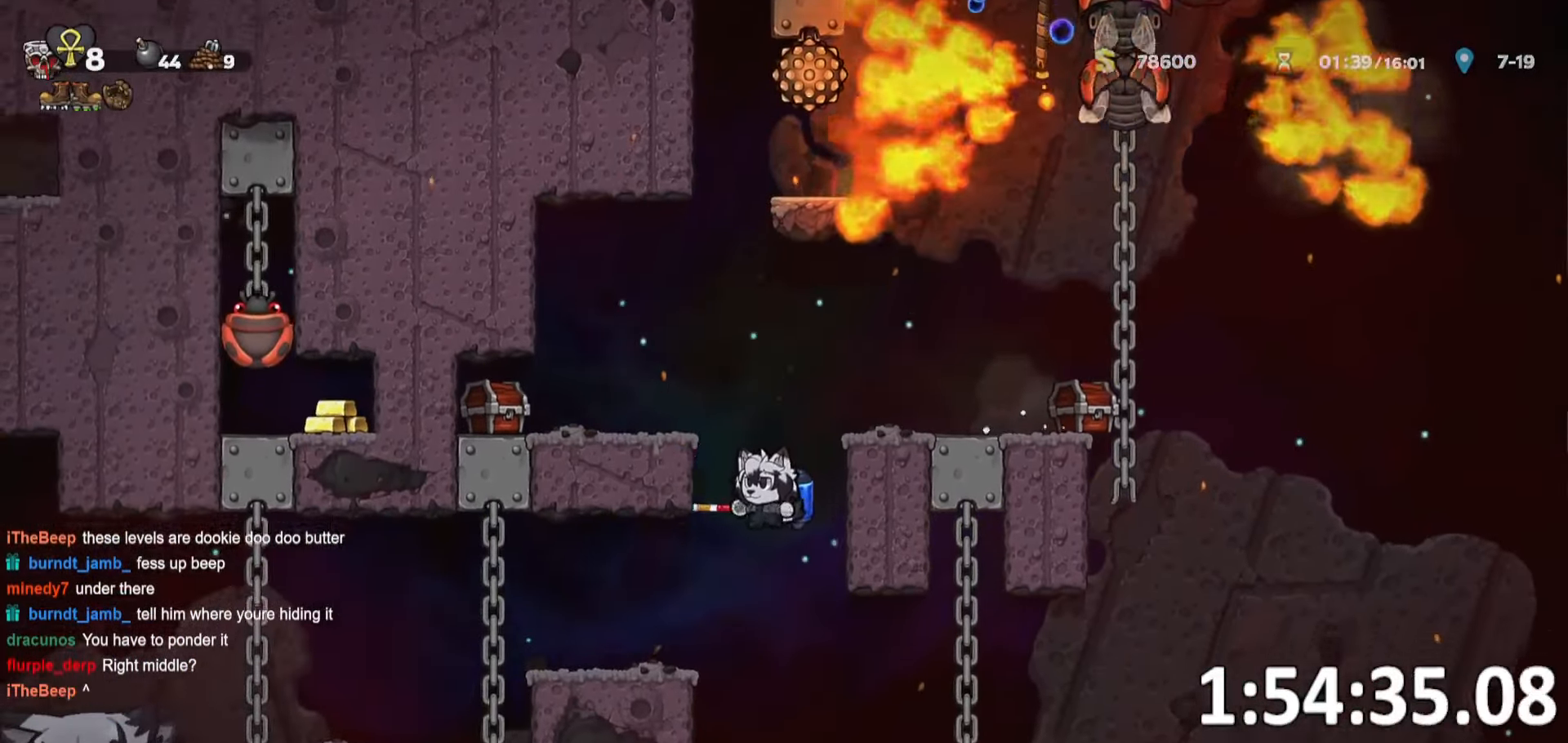
{"keys": ["a", "ptt", "run"], "events": [[100, "ptt", "down"]]}
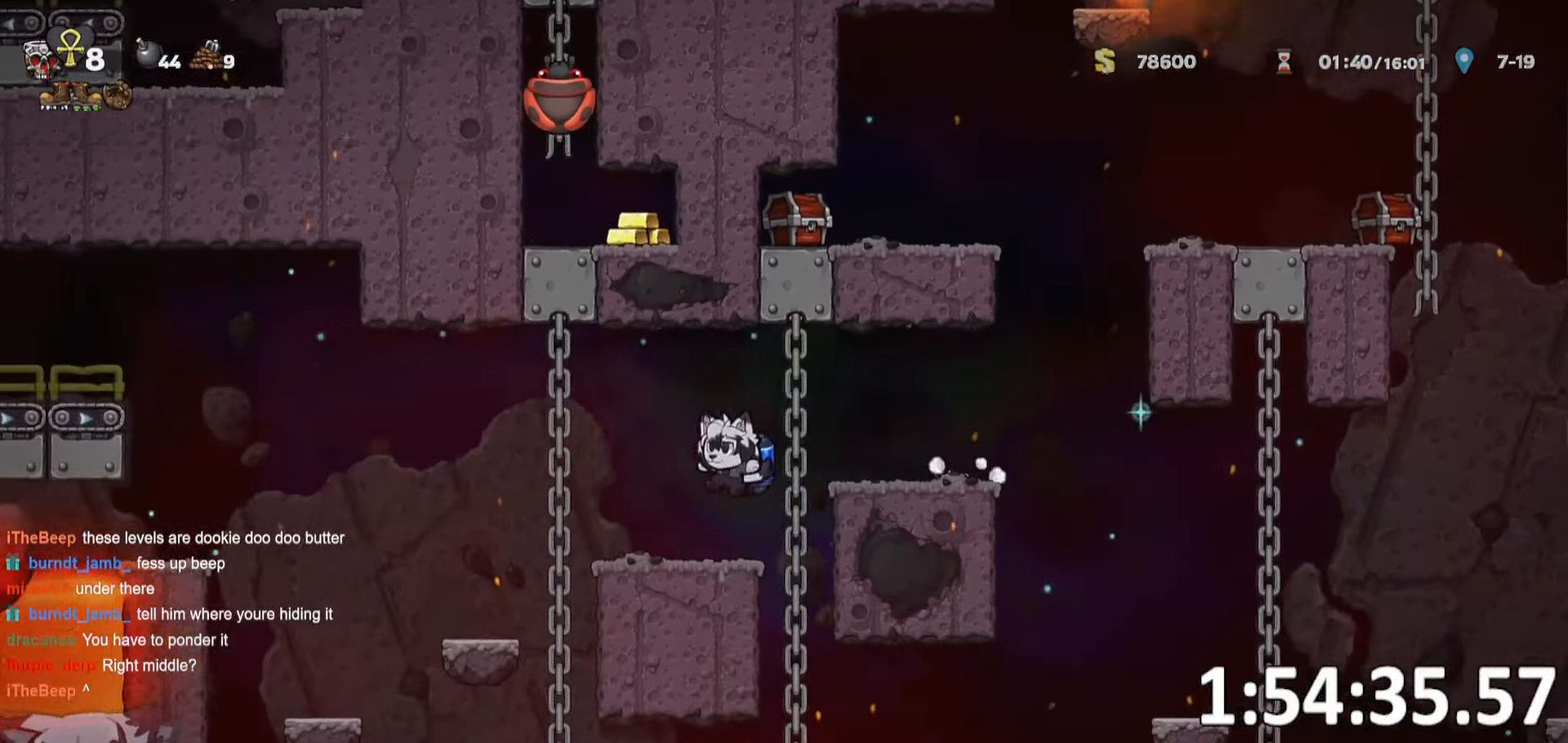
{"keys": ["a", "ptt", "run"], "events": []}
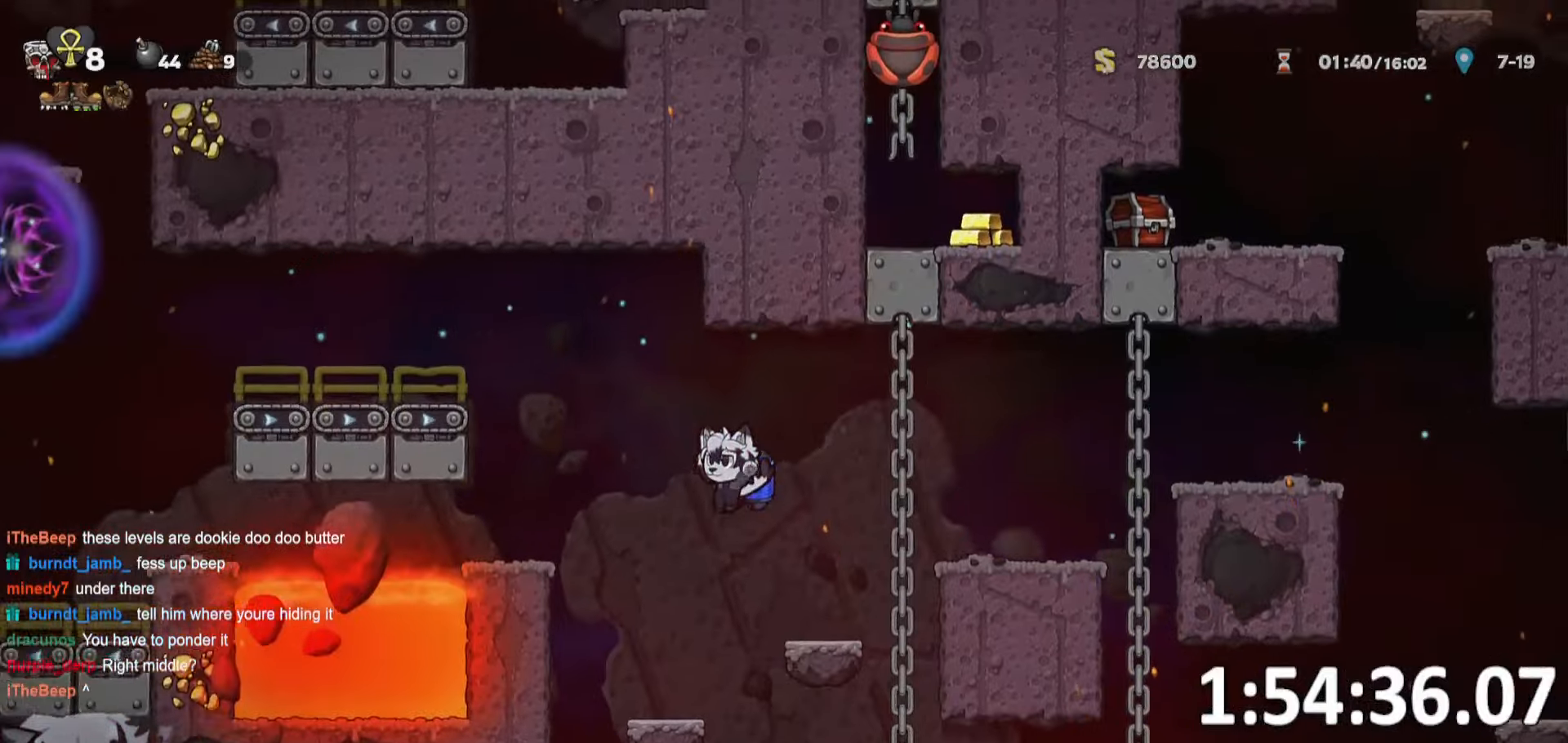
{"keys": ["a", "ptt", "run"], "events": [[83, "whip", "down"], [216, "whip", "up"]]}
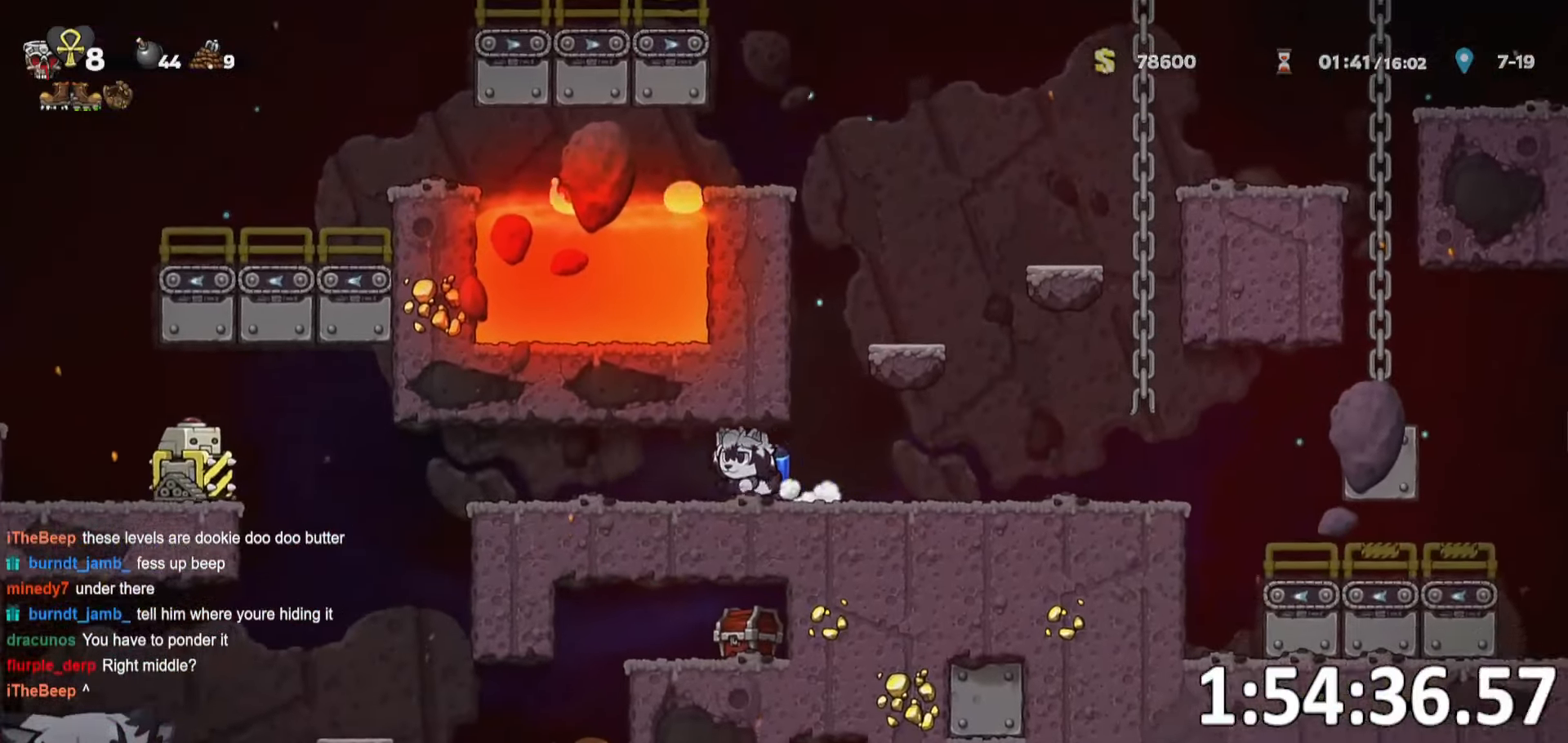
{"keys": ["a", "ptt", "run"], "events": []}
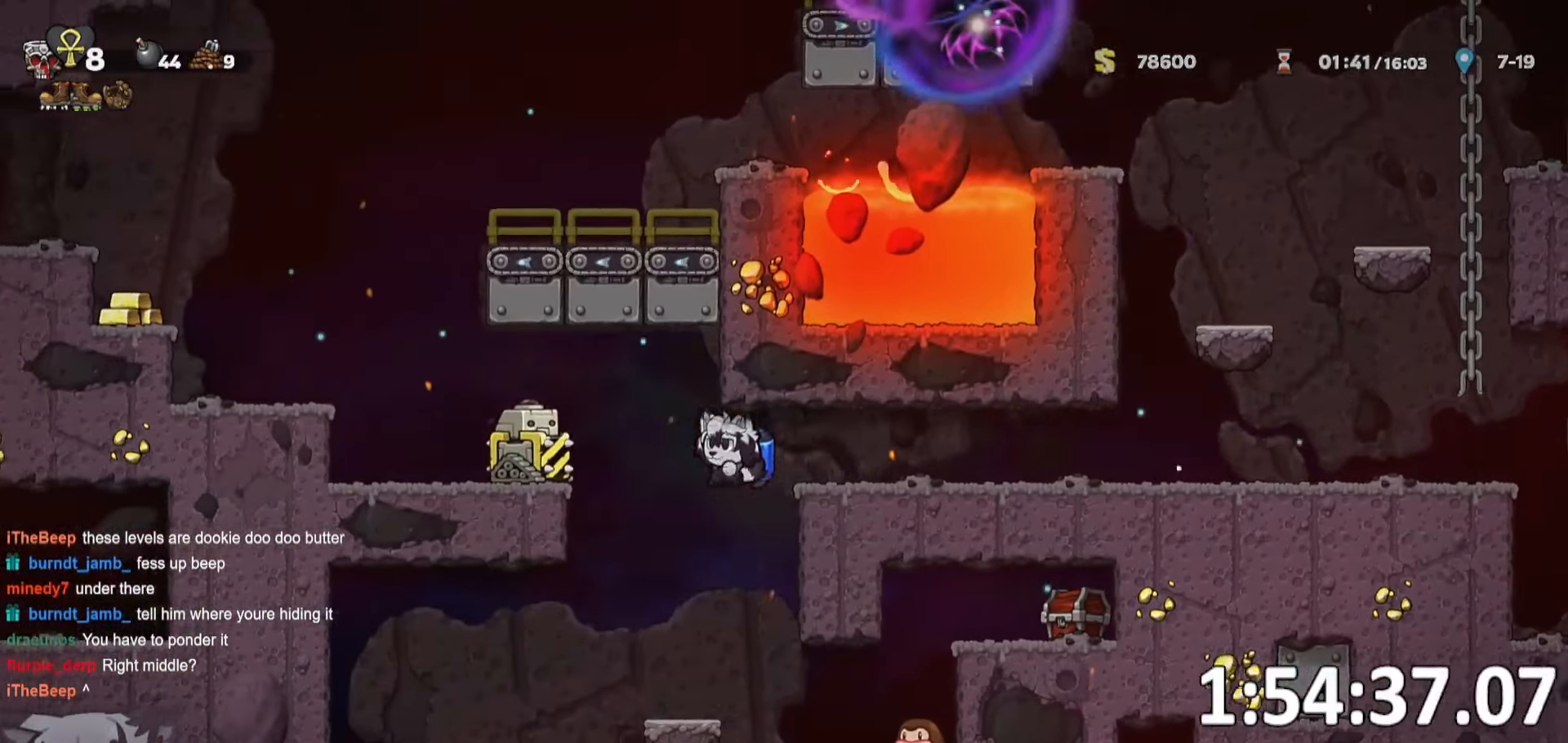
{"keys": ["a", "ptt", "run"], "events": [[16, "d", "down"], [50, "a", "up"], [50, "run", "up"], [116, "d", "up"], [200, "a", "down"], [200, "run", "down"]]}
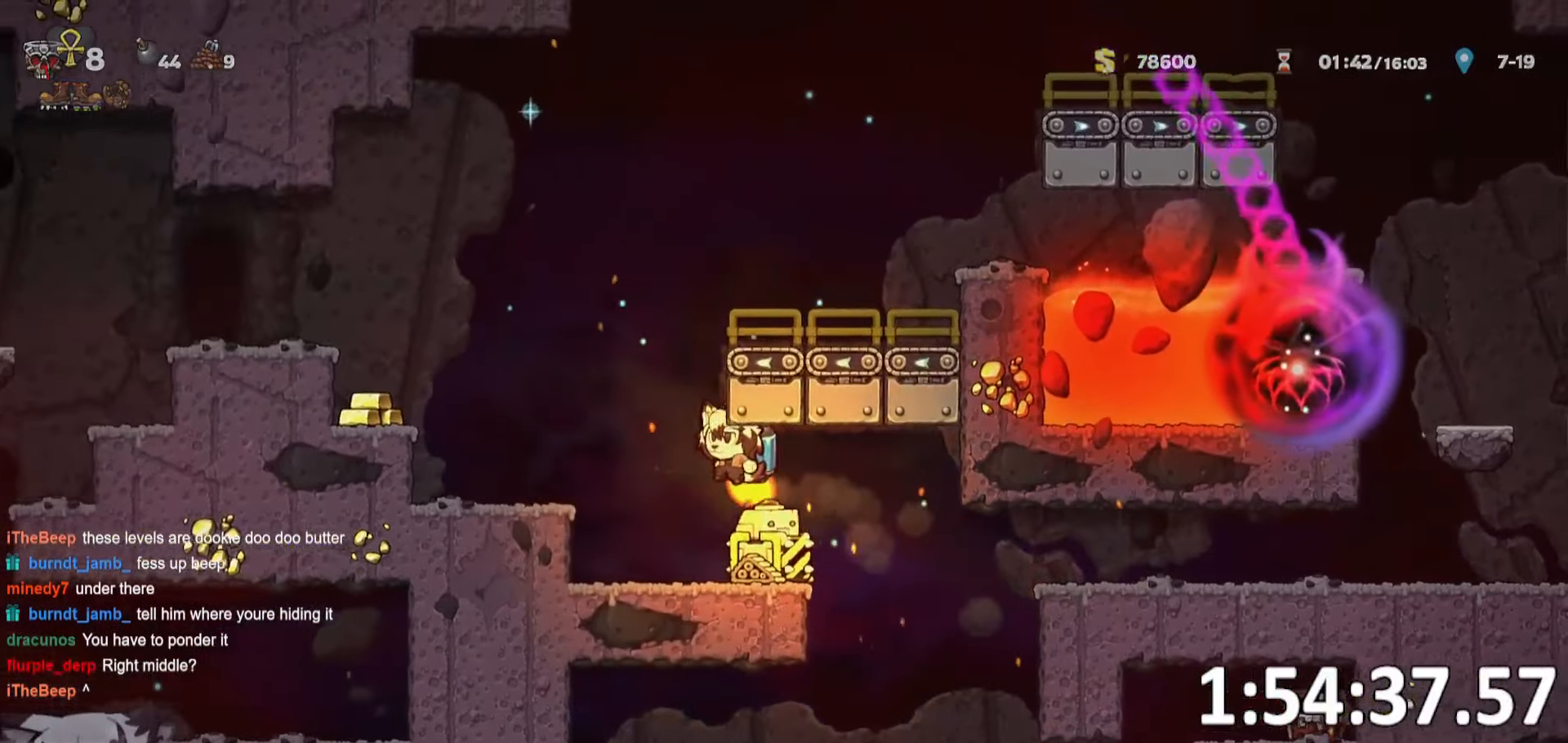
{"keys": ["a", "ptt", "run"], "events": []}
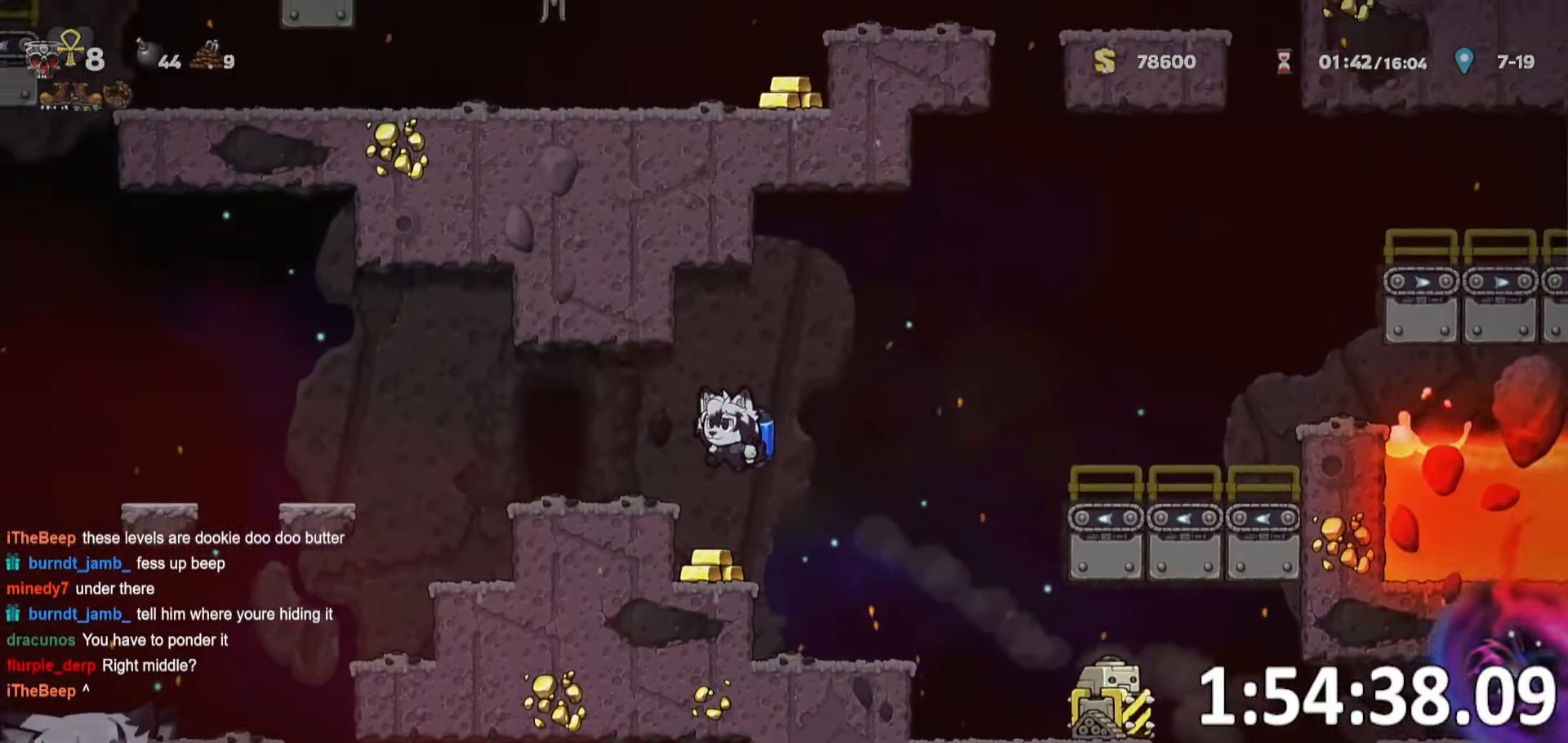
{"keys": ["o", "ptt"], "events": [[200, "o", "down"], [216, "run", "up"], [233, "a", "up"], [233, "o", "up"], [333, "o", "down"], [400, "o", "up"], [466, "o", "down"]]}
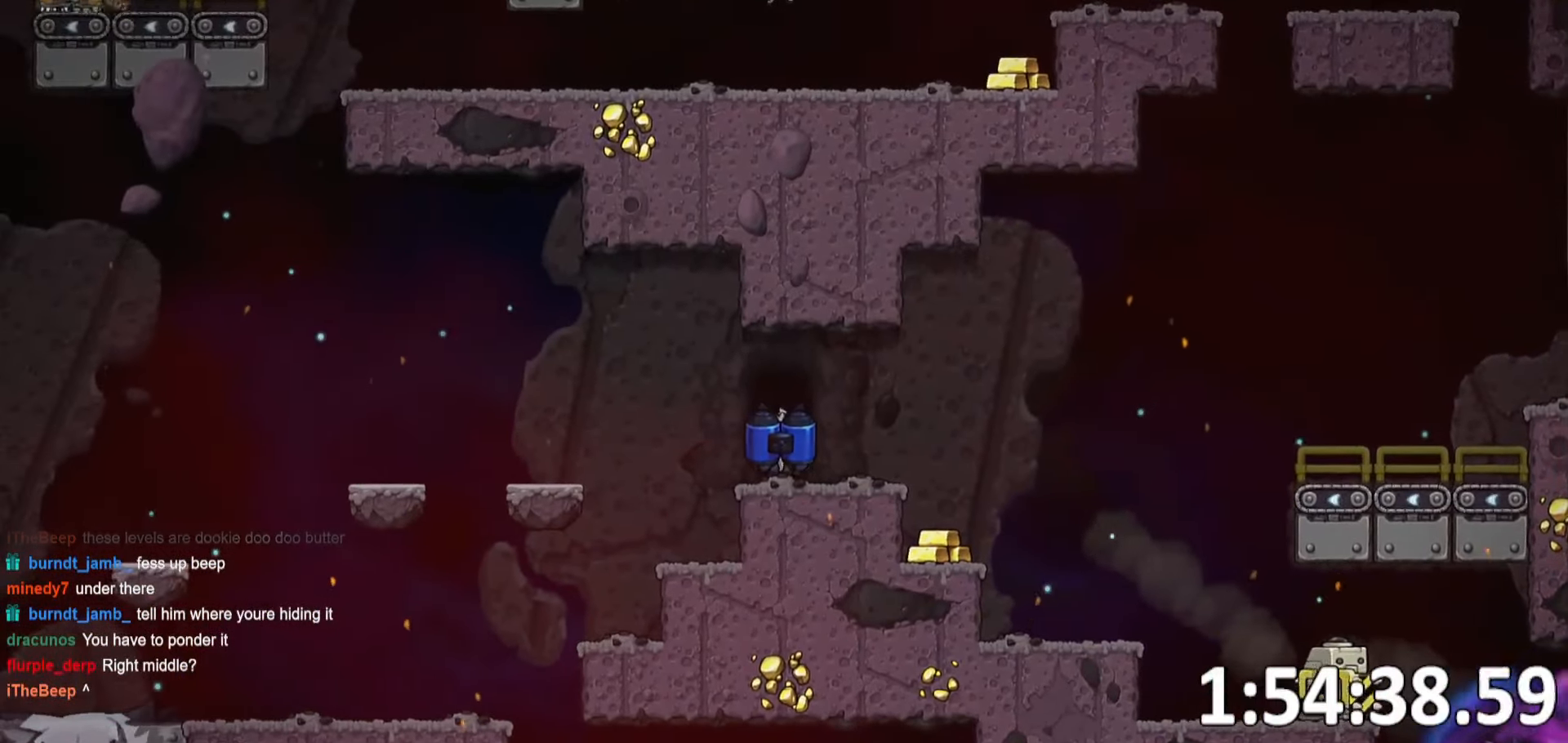
{"keys": [], "events": [[33, "o", "up"], [116, "ptt", "up"]]}
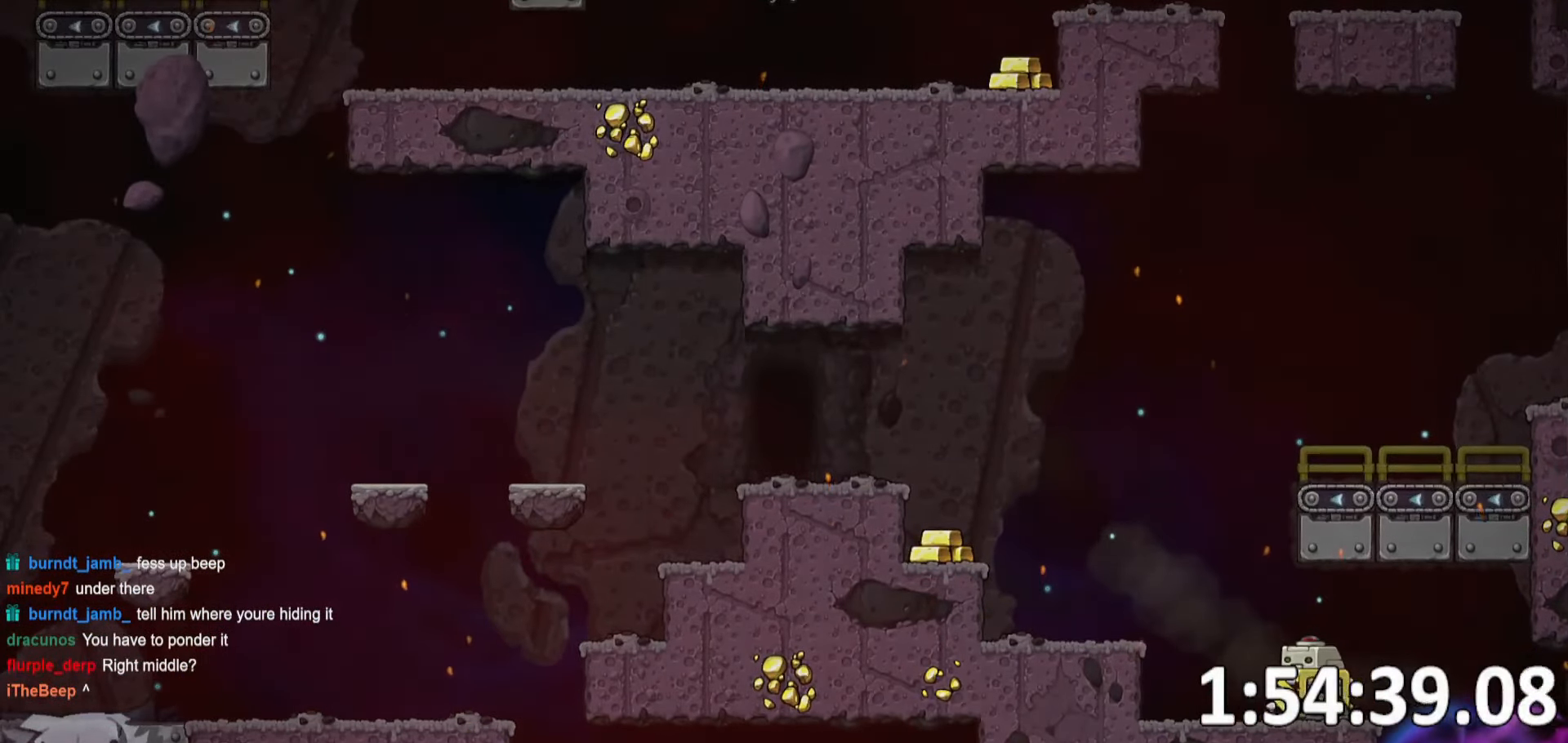
{"keys": [], "events": []}
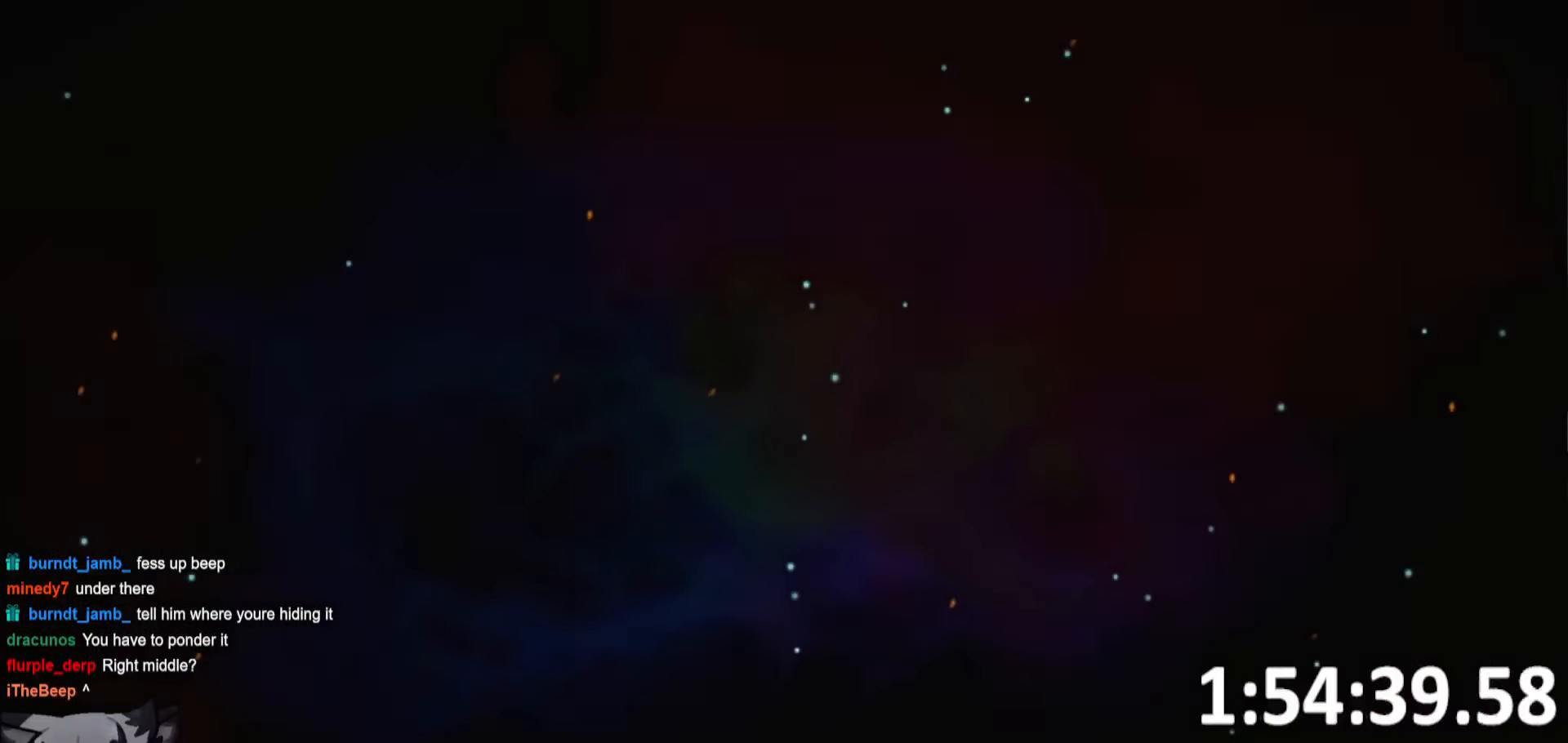
{"keys": [], "events": []}
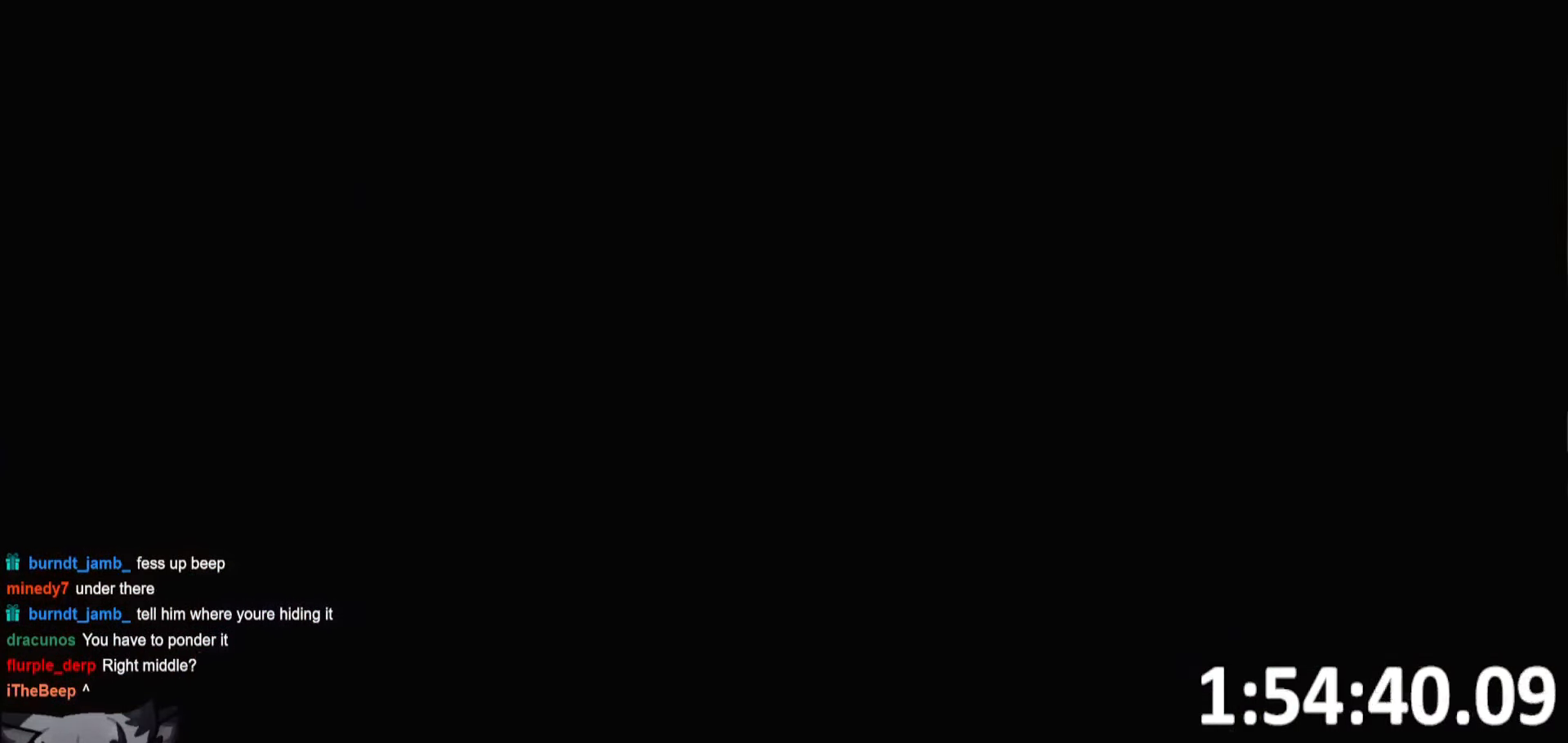
{"keys": ["ptt"], "events": [[383, "ptt", "down"]]}
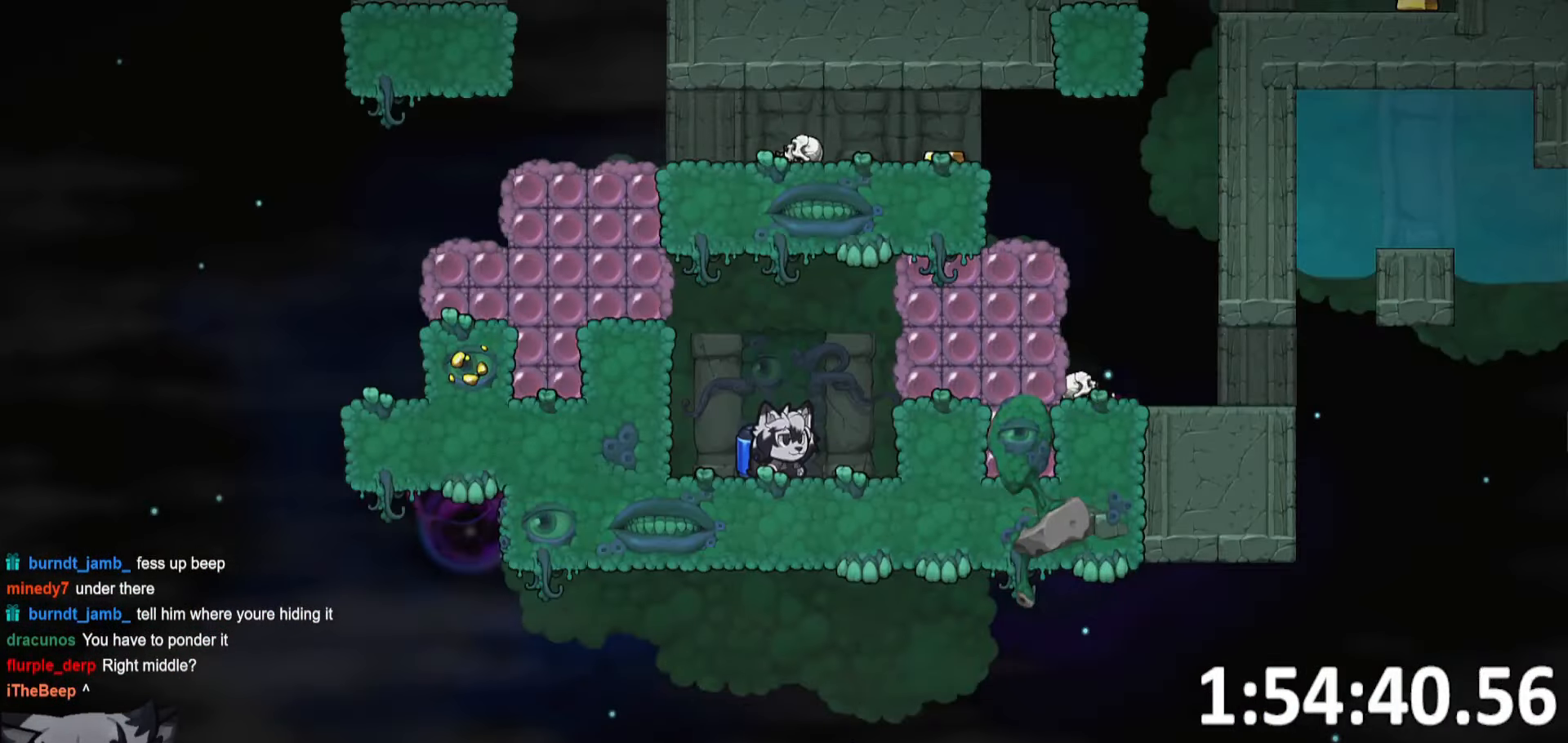
{"keys": ["d", "ptt", "run", "whip"], "events": [[266, "whip", "down"], [316, "d", "down"], [367, "run", "down"]]}
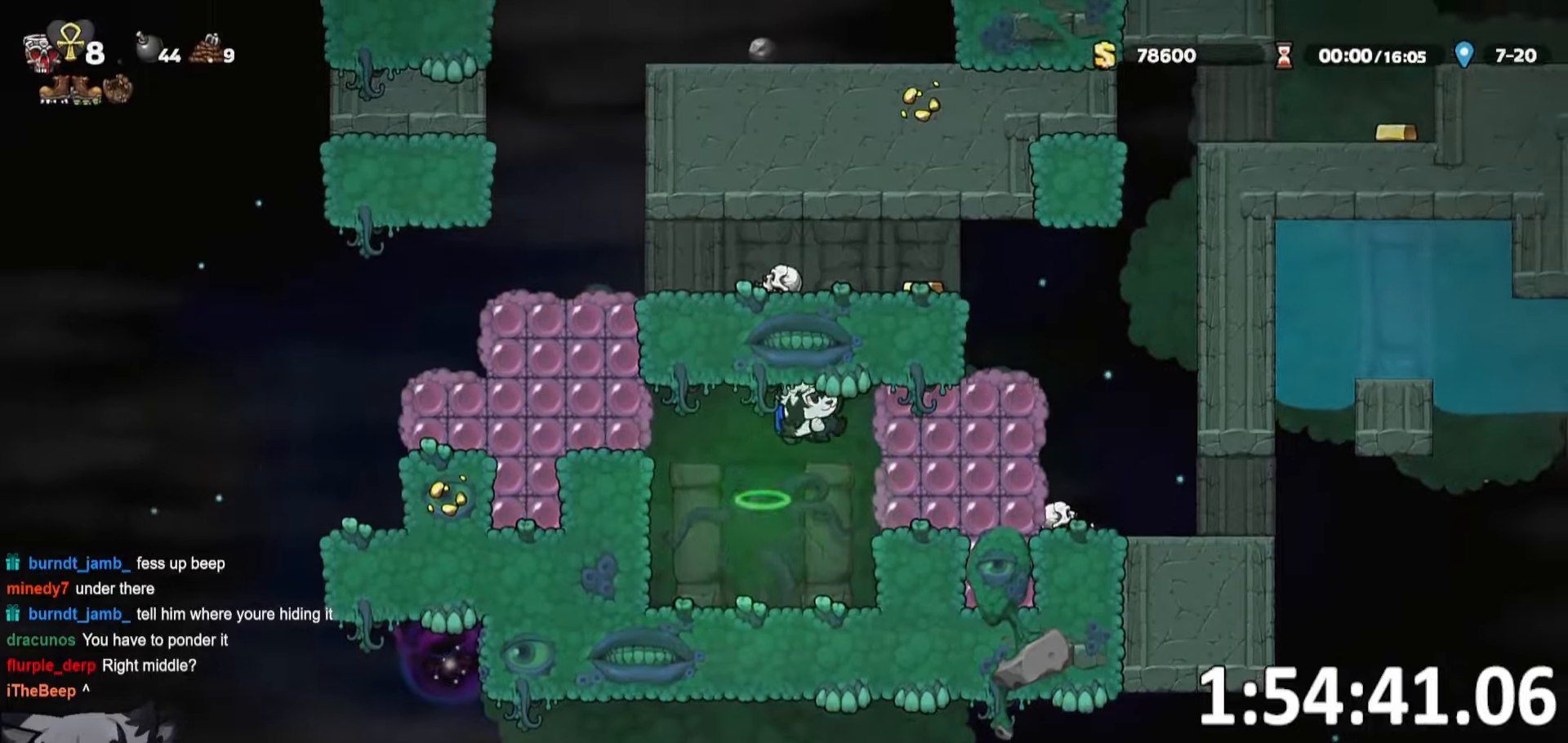
{"keys": ["d", "ptt"], "events": [[50, "whip", "up"], [283, "a", "down"], [283, "d", "up"], [383, "run", "up"], [433, "a", "up"], [483, "d", "down"]]}
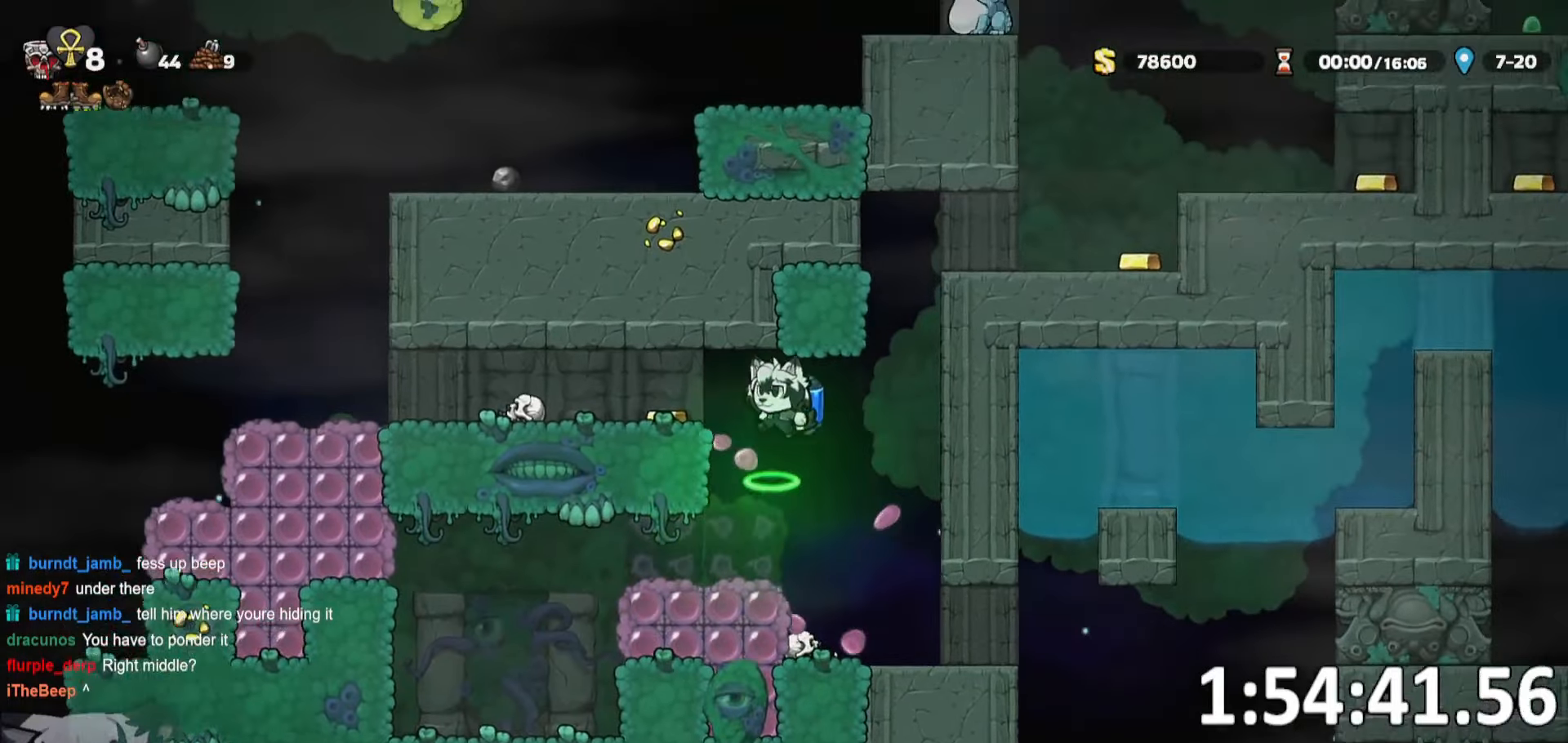
{"keys": ["d", "run"], "events": [[17, "run", "down"], [250, "run", "up"], [300, "ptt", "up"], [400, "d", "up"], [433, "run", "down"], [483, "d", "down"]]}
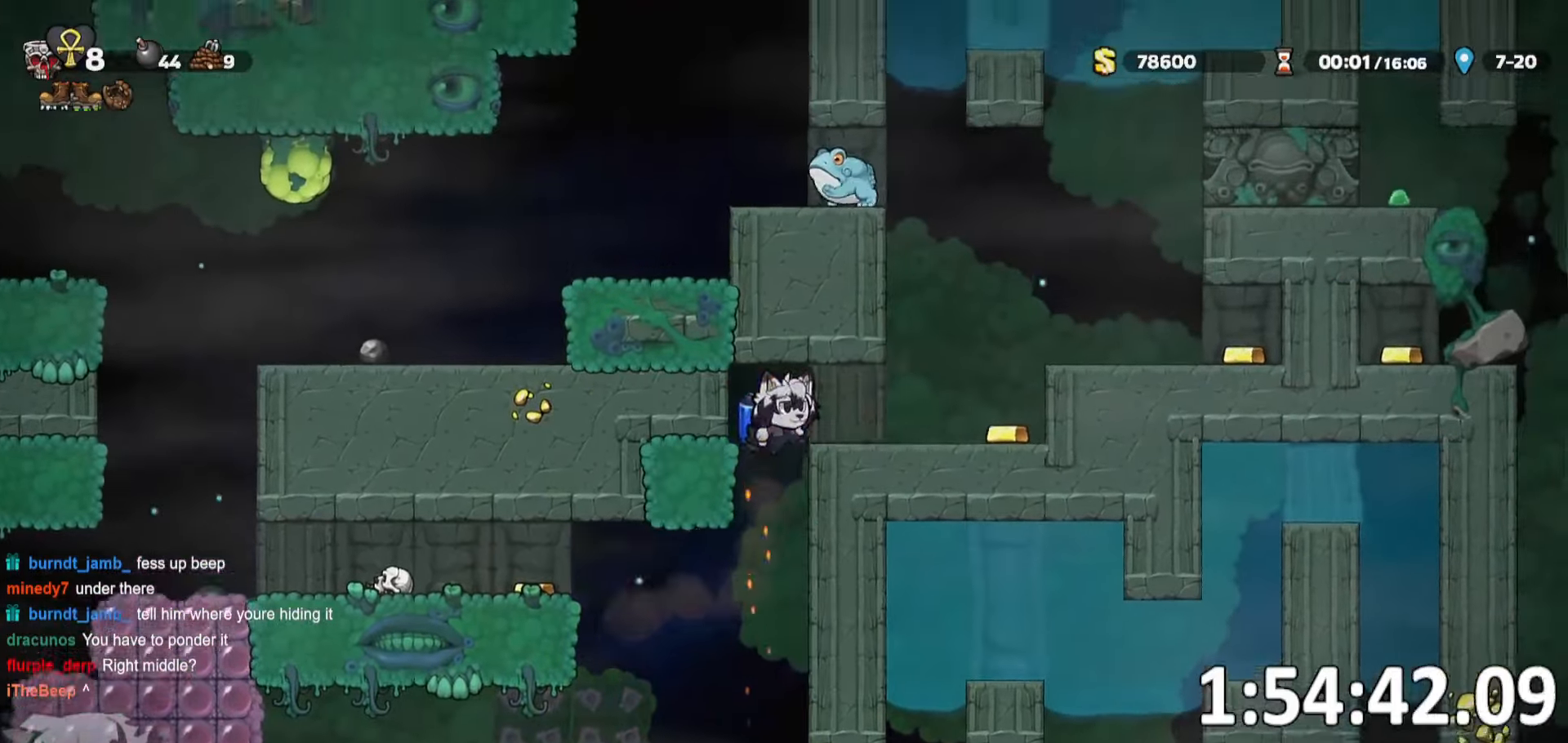
{"keys": [], "events": [[267, "a", "down"], [300, "d", "up"], [350, "run", "up"], [450, "a", "up"]]}
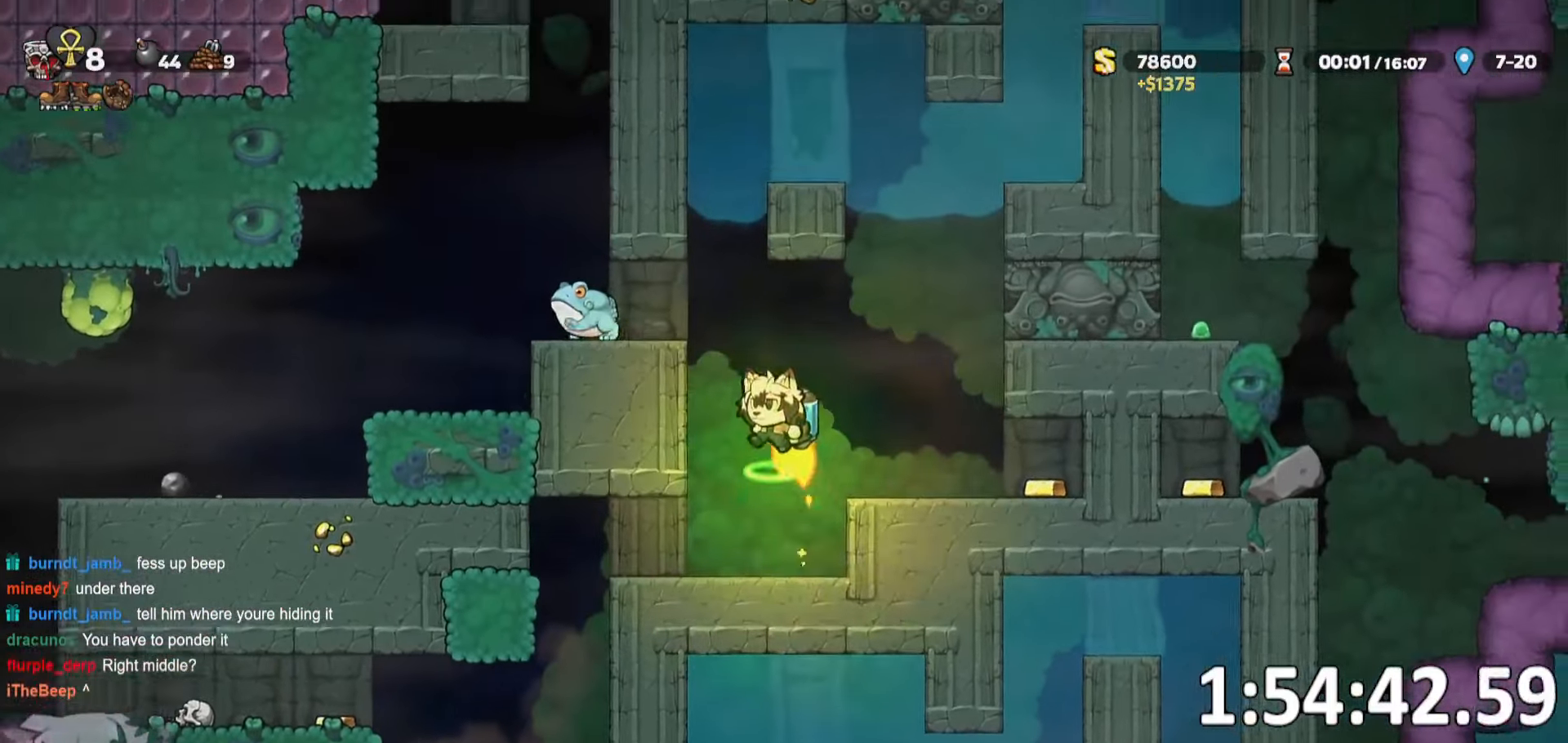
{"keys": ["a", "run"], "events": [[50, "a", "down"], [50, "run", "down"], [50, "whip", "down"], [233, "whip", "up"]]}
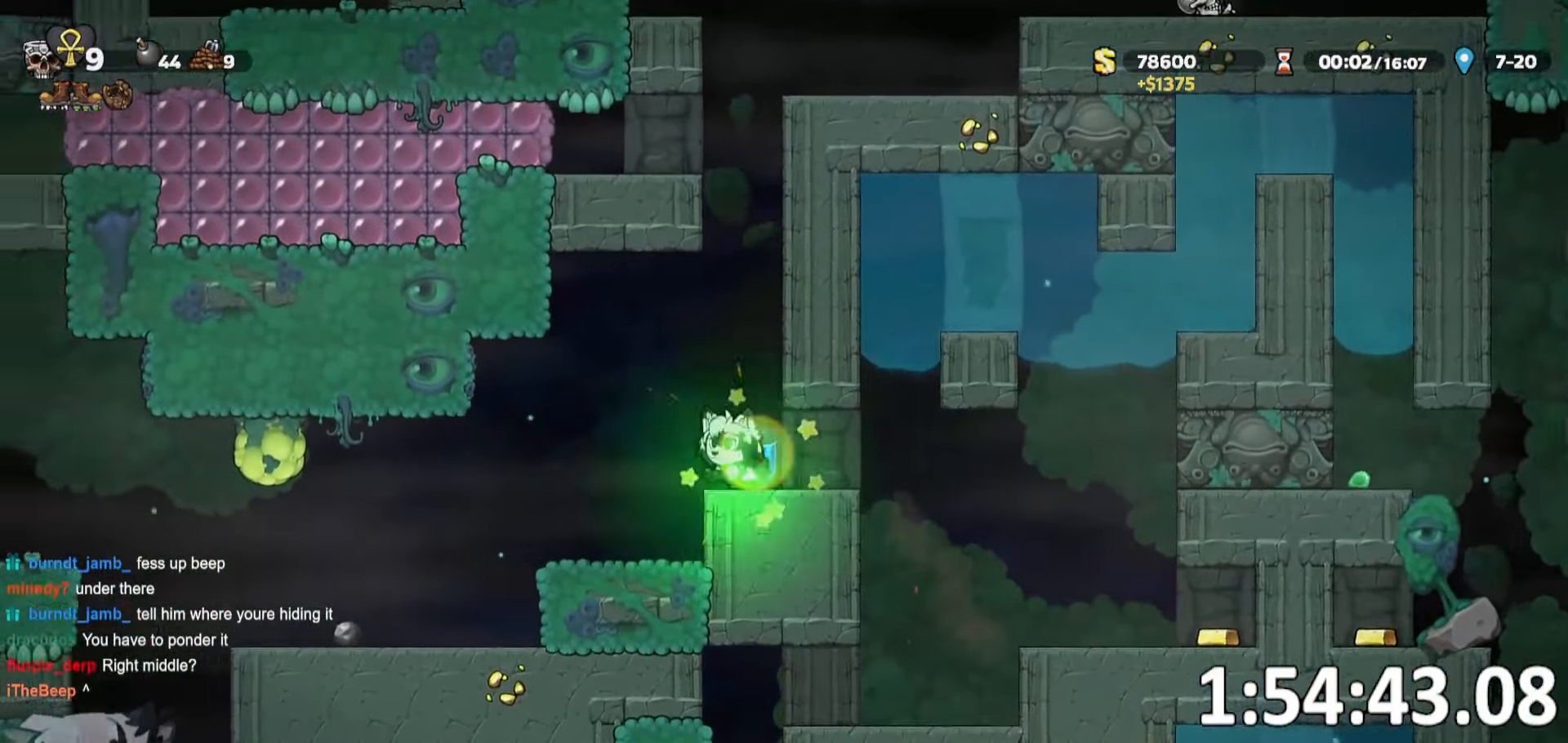
{"keys": [], "events": [[67, "a", "up"], [67, "d", "down"], [67, "run", "up"], [150, "run", "down"], [350, "run", "up"], [383, "d", "up"]]}
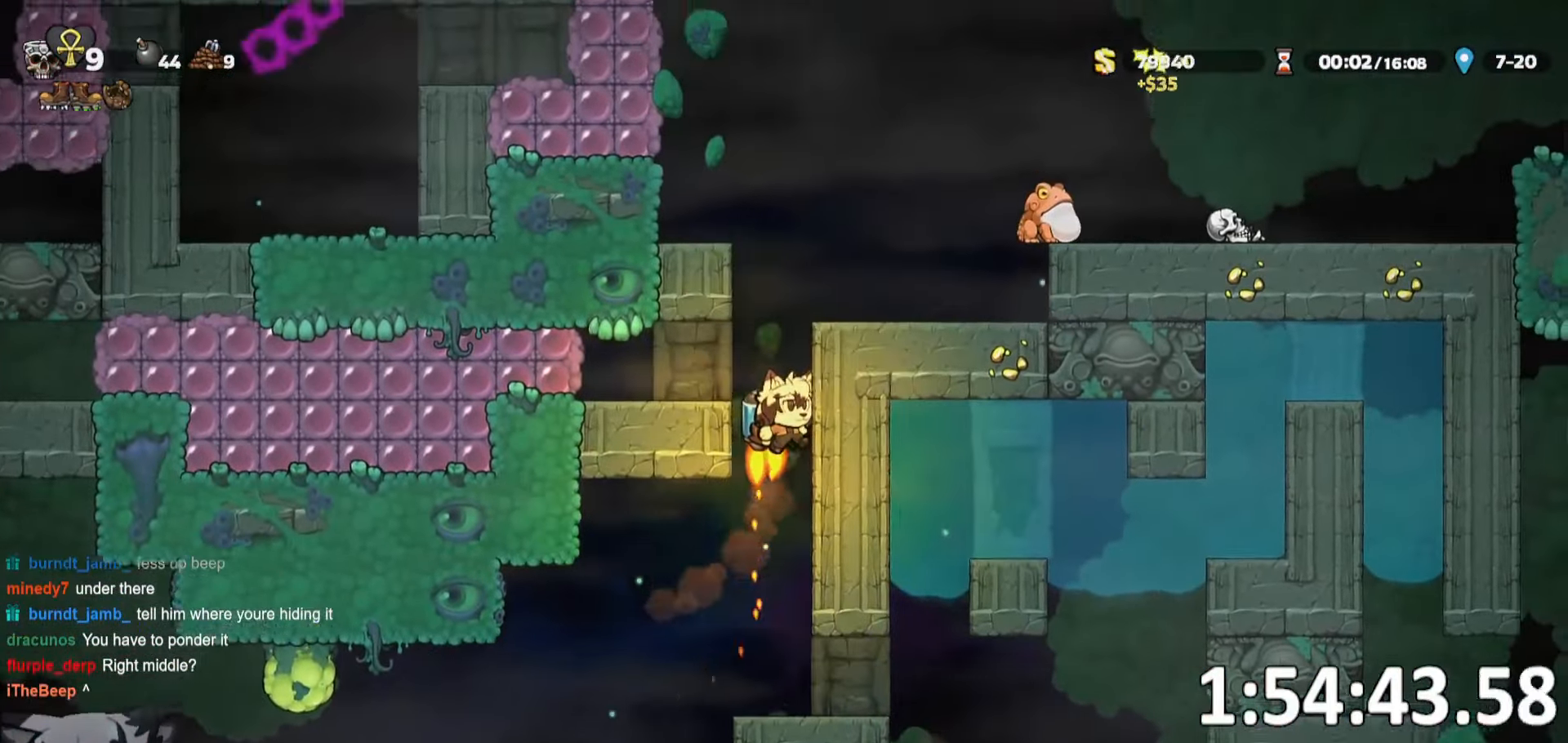
{"keys": ["d", "run", "whip"], "events": [[167, "d", "down"], [217, "run", "down"], [317, "whip", "down"]]}
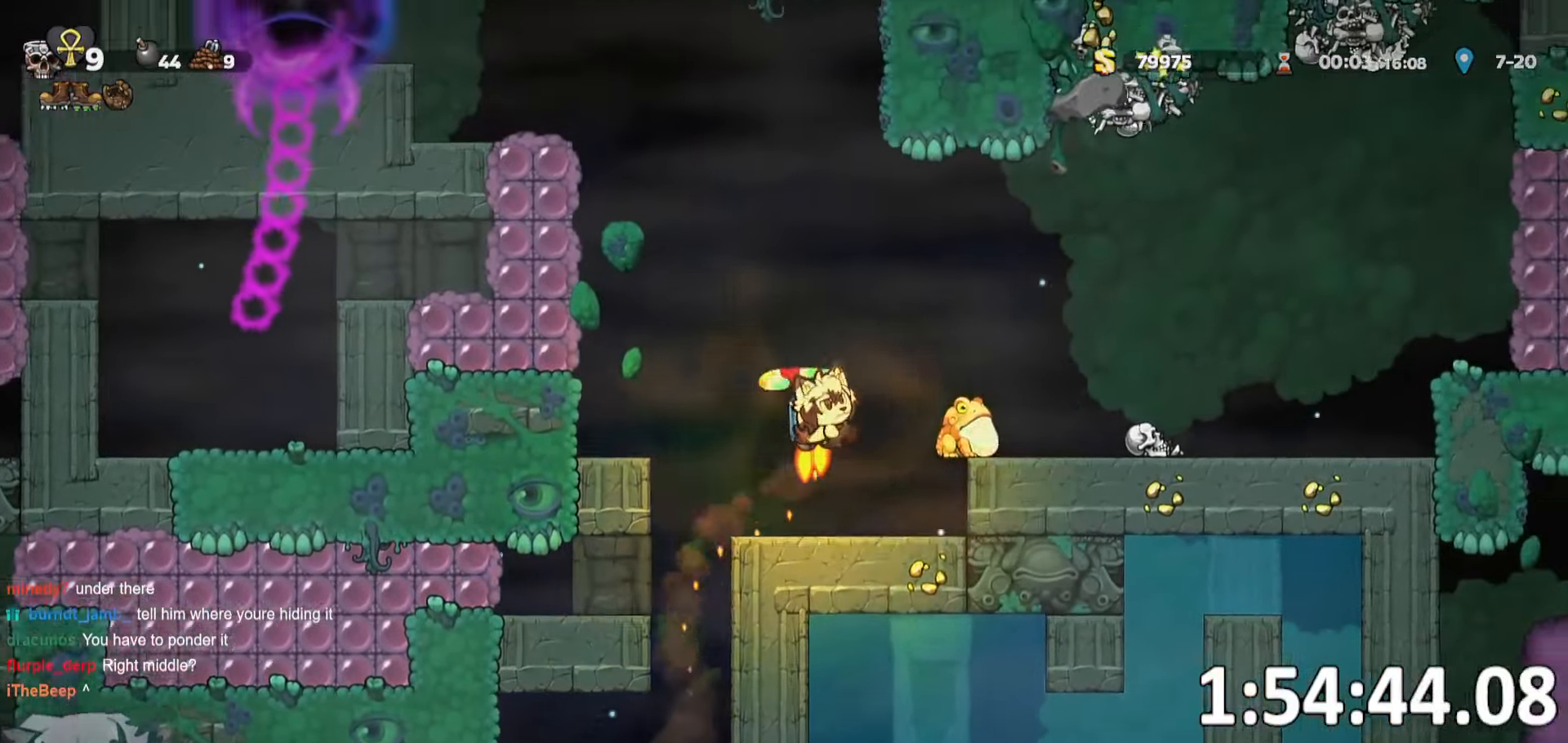
{"keys": ["d", "run"], "events": [[50, "whip", "up"]]}
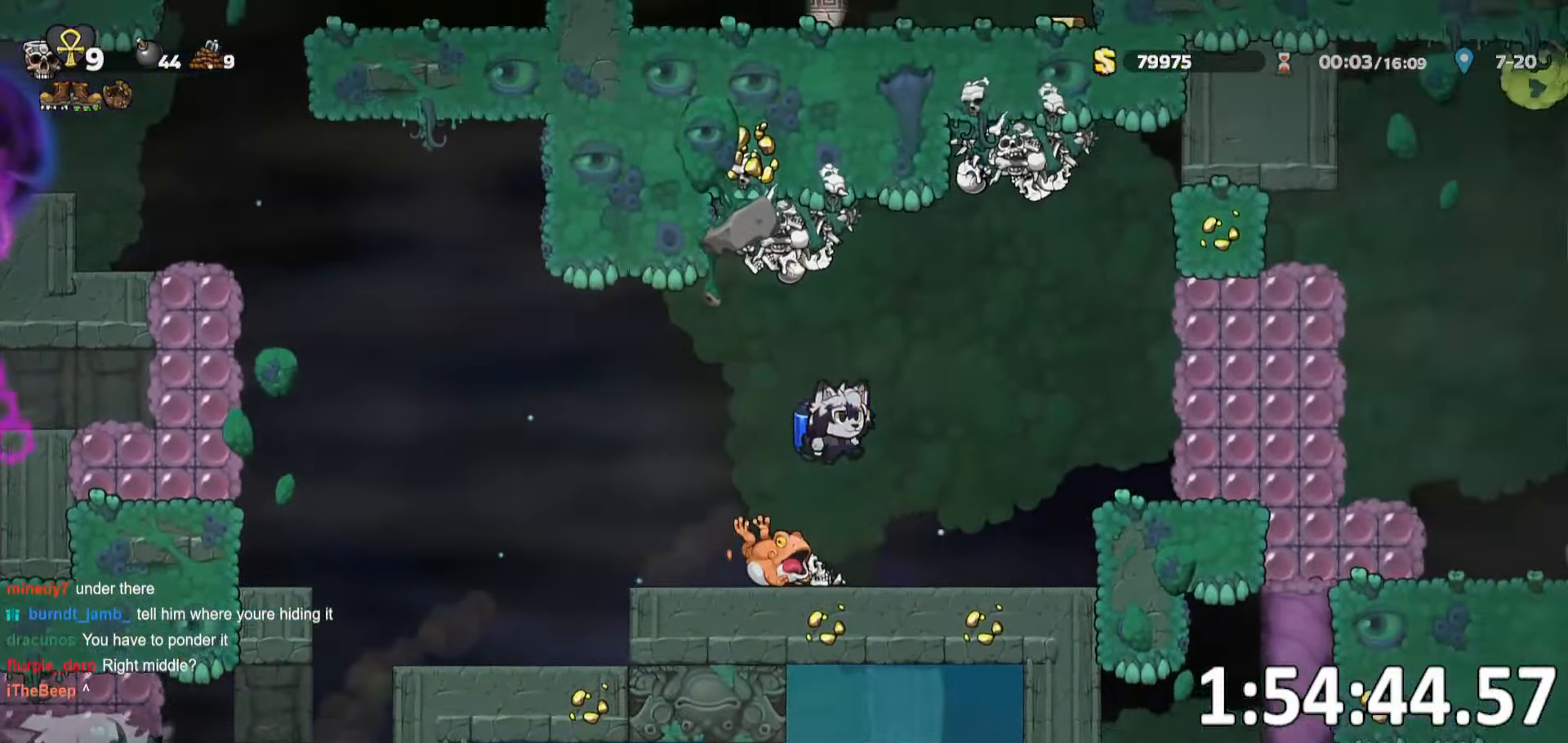
{"keys": ["d", "run"], "events": [[200, "whip", "down"], [400, "whip", "up"]]}